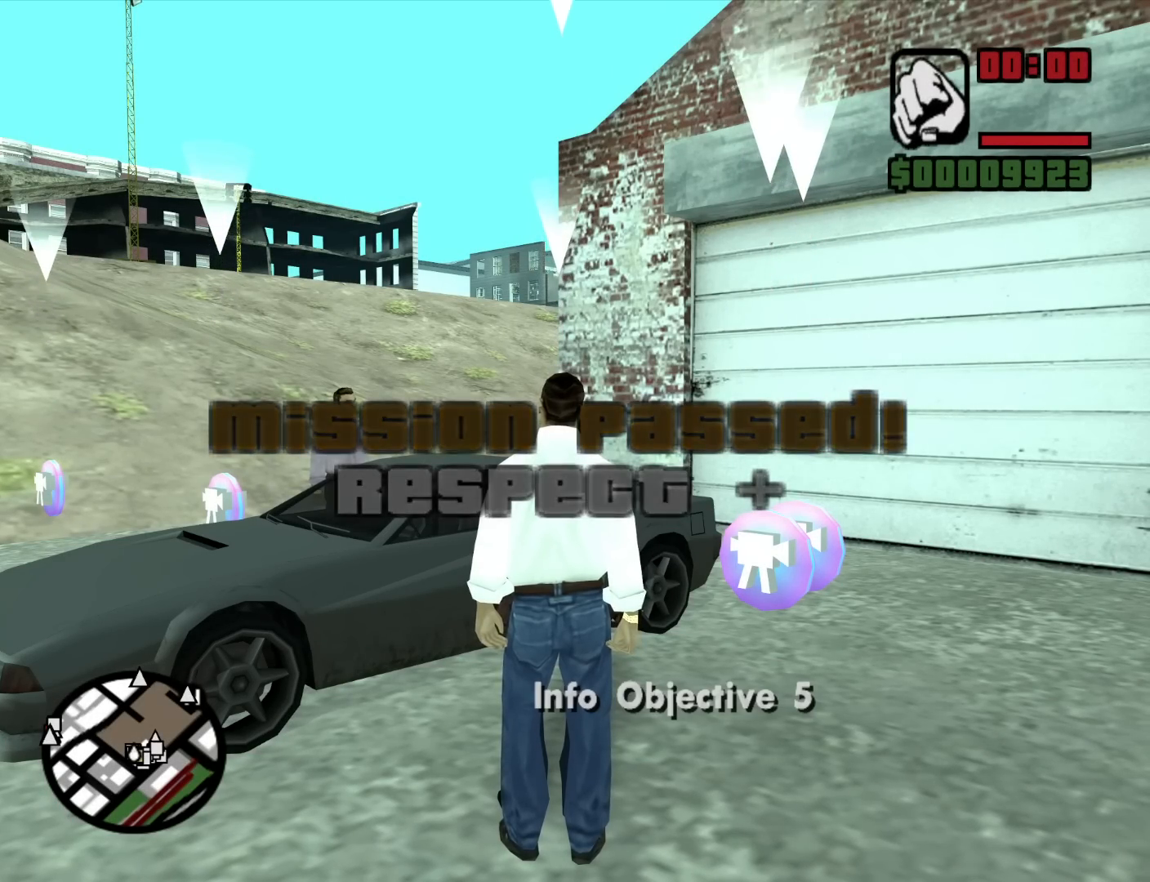
Gameplay with keyboard and mouse; each line is a JSON object with the keys and mouse buttons held at the frame after it. "events" lists presses ("down") and releases ("up") of "1", "2", "3", "4", "5", "6", "8", "a", "alt", "c", "ctrl", "d", "down", "e", "escape", "f", "f1", "f2", "f3", "g", "h", "left", "num2", "q", "r", "right", "s", "shift", "space", "t", "tab", "up", "v", "w", "x", "z", "mouse_left", "mouse_middle", "mouse_right", "mouse_wheel_up" and "mouse_wheel_down" between this image and that frame as [ms after this image, input, new state], when the widget could be followed in between. "mouse_left", "mouse_middle", "mouse_right", "mouse_wheel_up", "mouse_wheel_down" = the "left", "middle", "right", "wheel_up", "wheel_down" buttons of the "mouse" list. No other keys are recorded. Mouse movement is not recorded.
{"keys": ["a", "w"], "mouse": [], "events": [[17, "w", "down"], [117, "a", "down"]]}
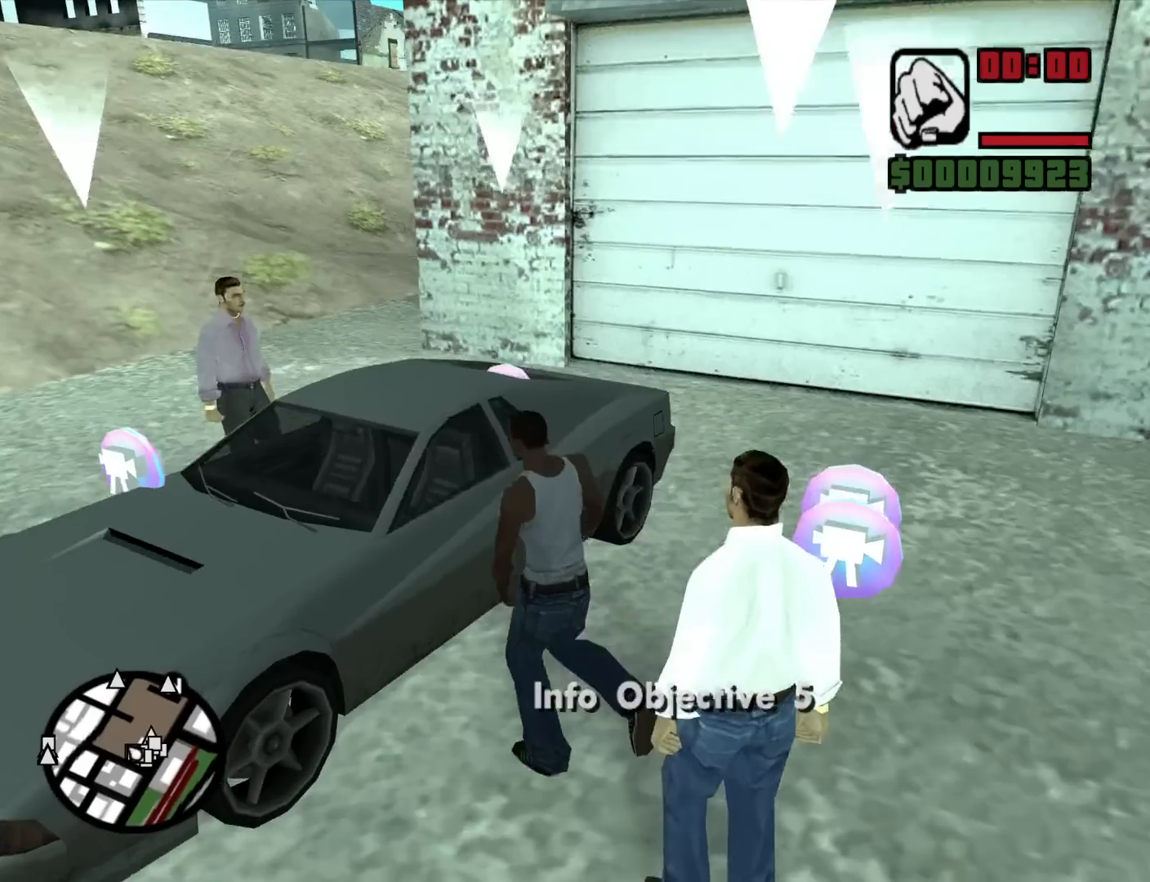
{"keys": ["a", "w"], "mouse": [], "events": [[134, "shift", "down"], [367, "shift", "up"]]}
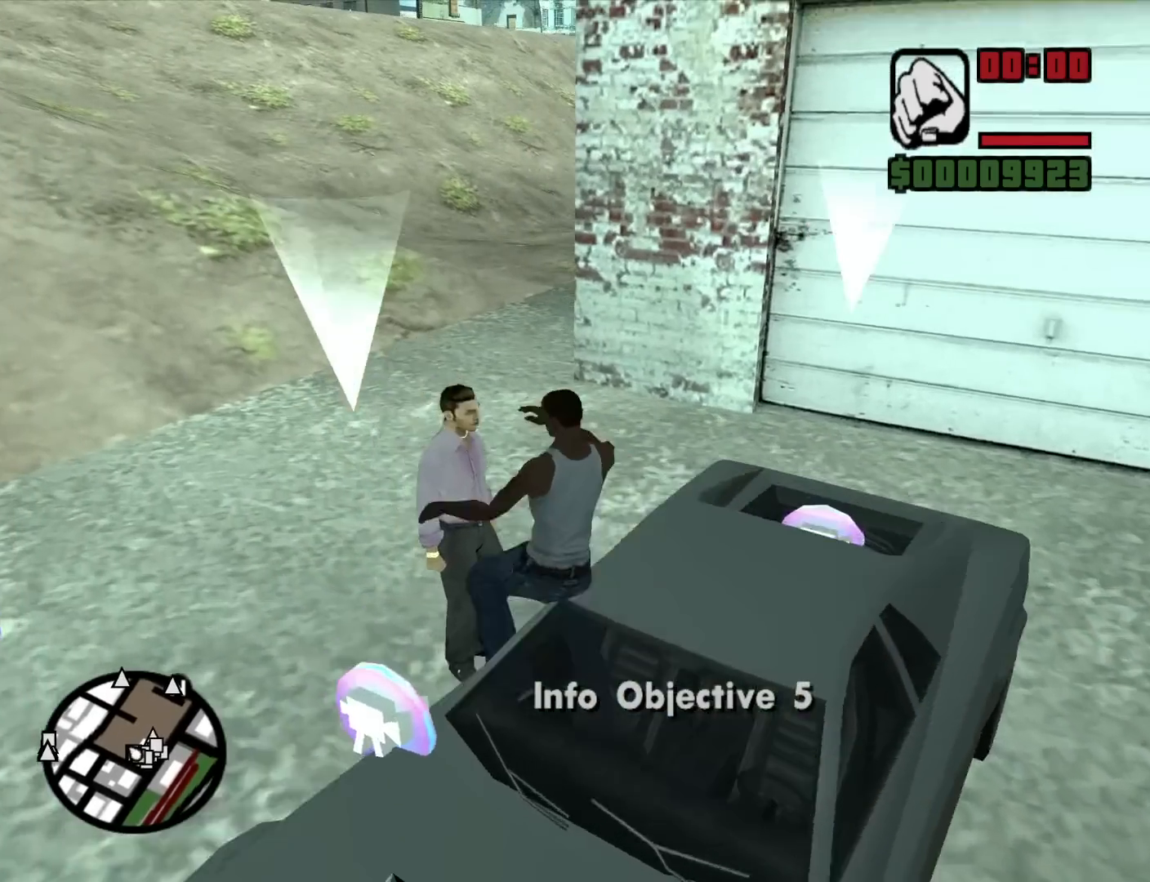
{"keys": ["a", "w"], "mouse": [], "events": []}
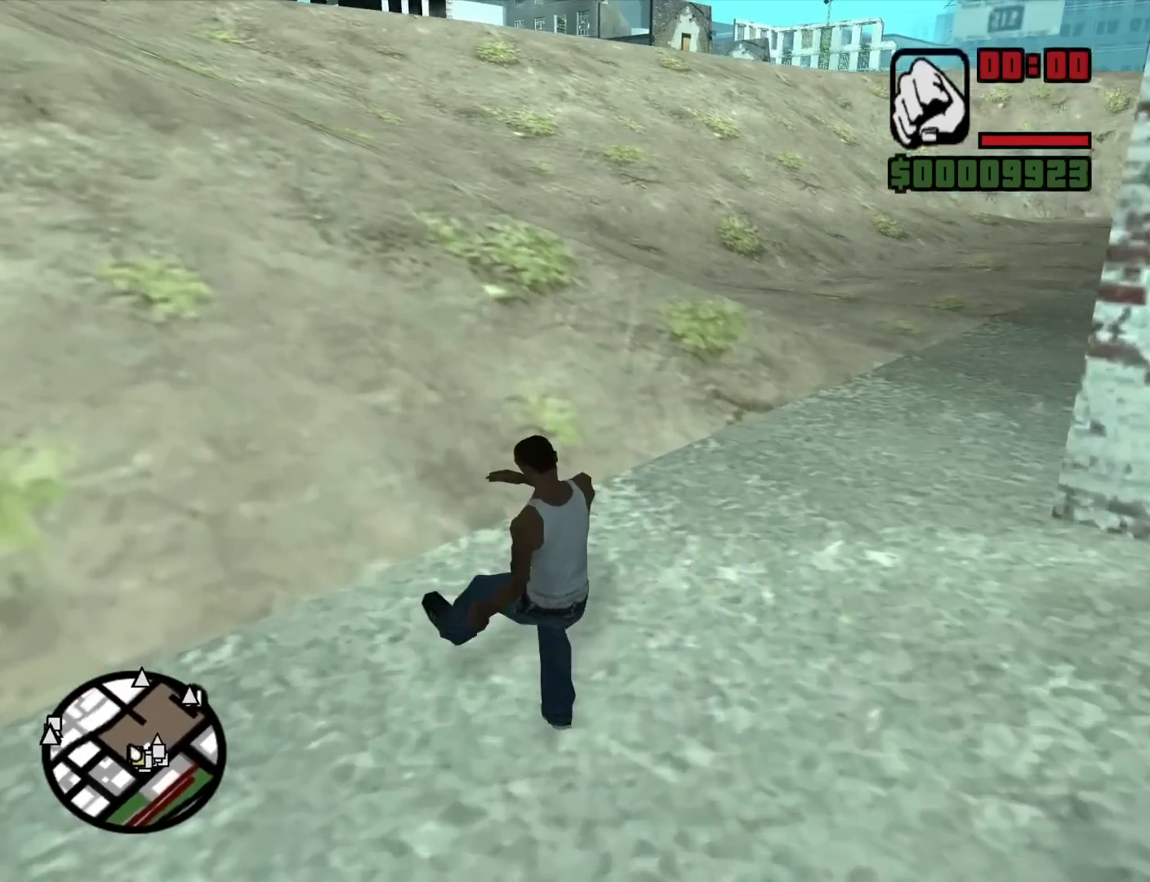
{"keys": ["d", "space", "w"], "mouse": [], "events": [[67, "space", "down"], [167, "space", "up"], [300, "a", "up"], [300, "space", "down"], [400, "space", "up"], [500, "d", "down"], [500, "space", "down"]]}
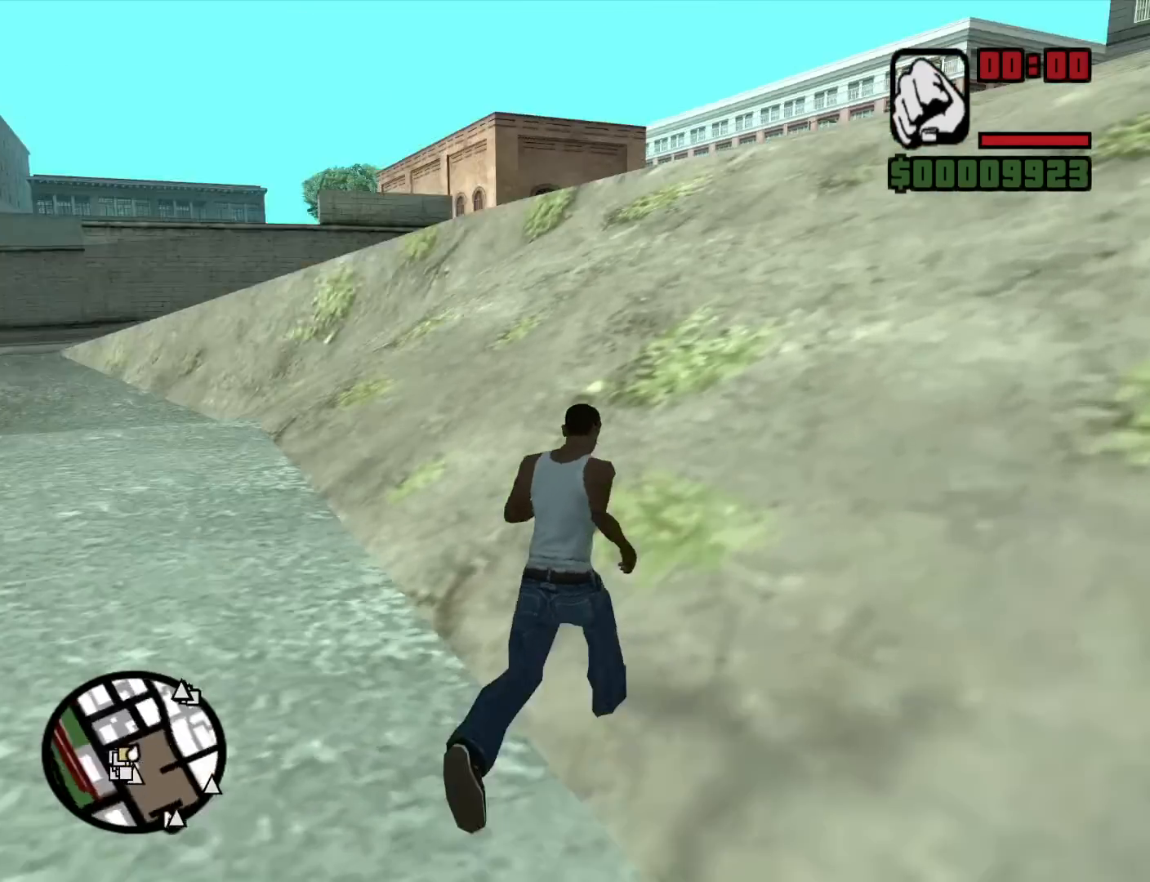
{"keys": ["d", "space", "w"], "mouse": [], "events": [[84, "space", "up"], [184, "space", "down"], [317, "space", "up"], [417, "space", "down"]]}
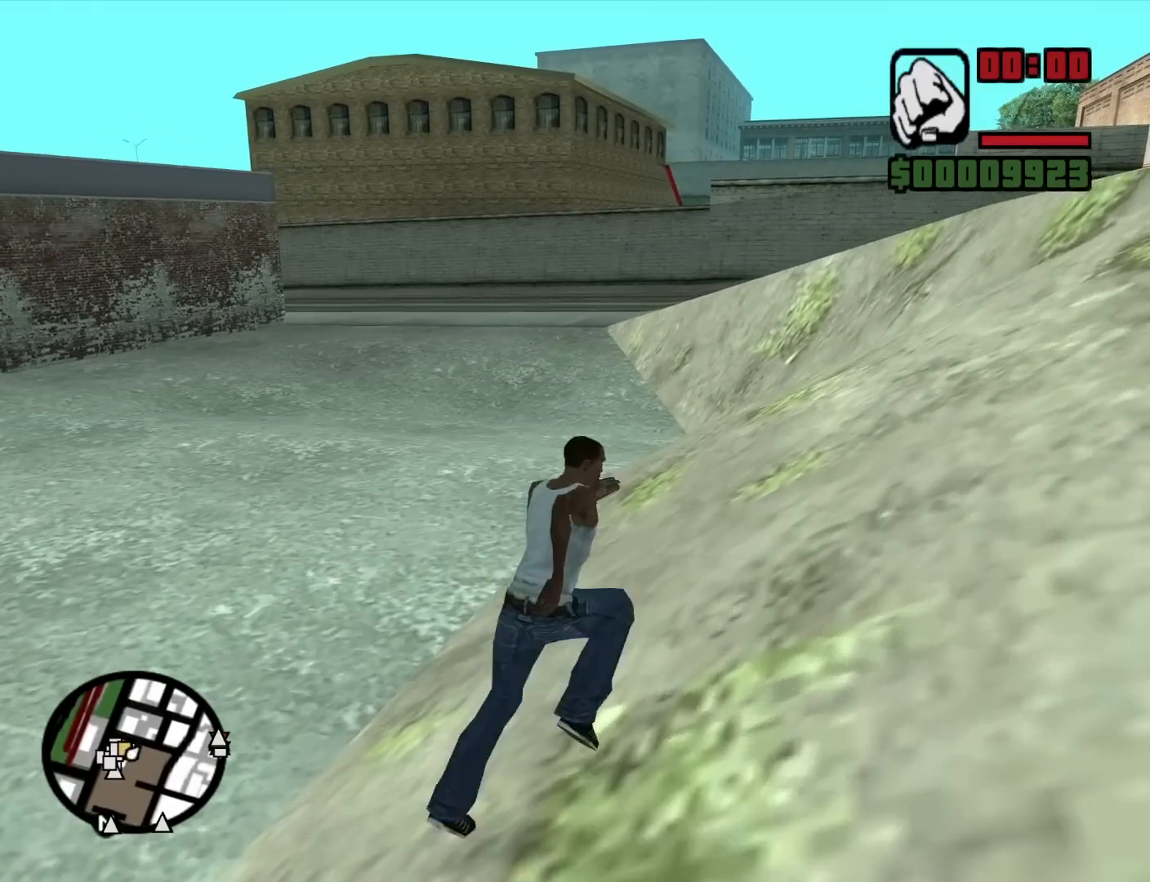
{"keys": ["d", "w"], "mouse": [], "events": [[50, "space", "up"], [150, "space", "down"], [250, "space", "up"], [384, "space", "down"], [484, "space", "up"]]}
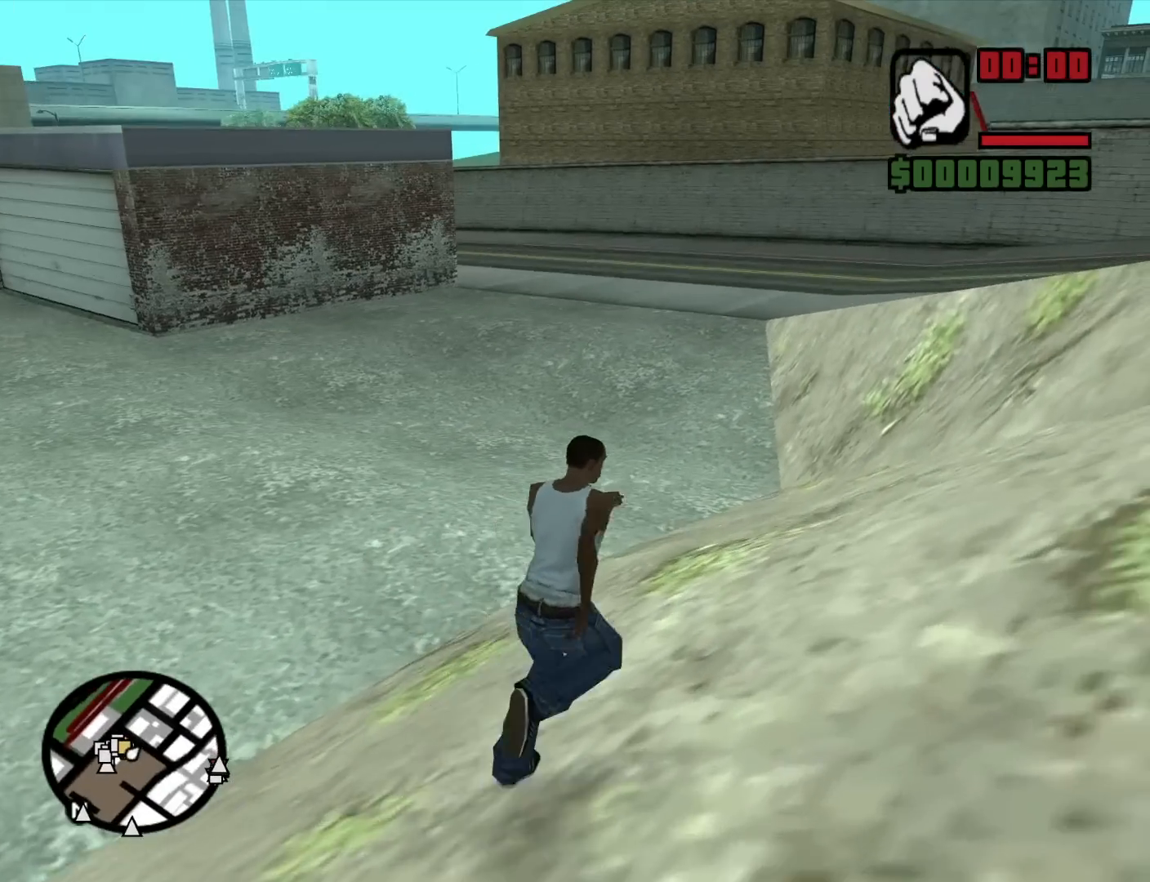
{"keys": ["d", "w"], "mouse": [], "events": [[117, "space", "down"], [217, "space", "up"], [350, "space", "down"], [450, "space", "up"]]}
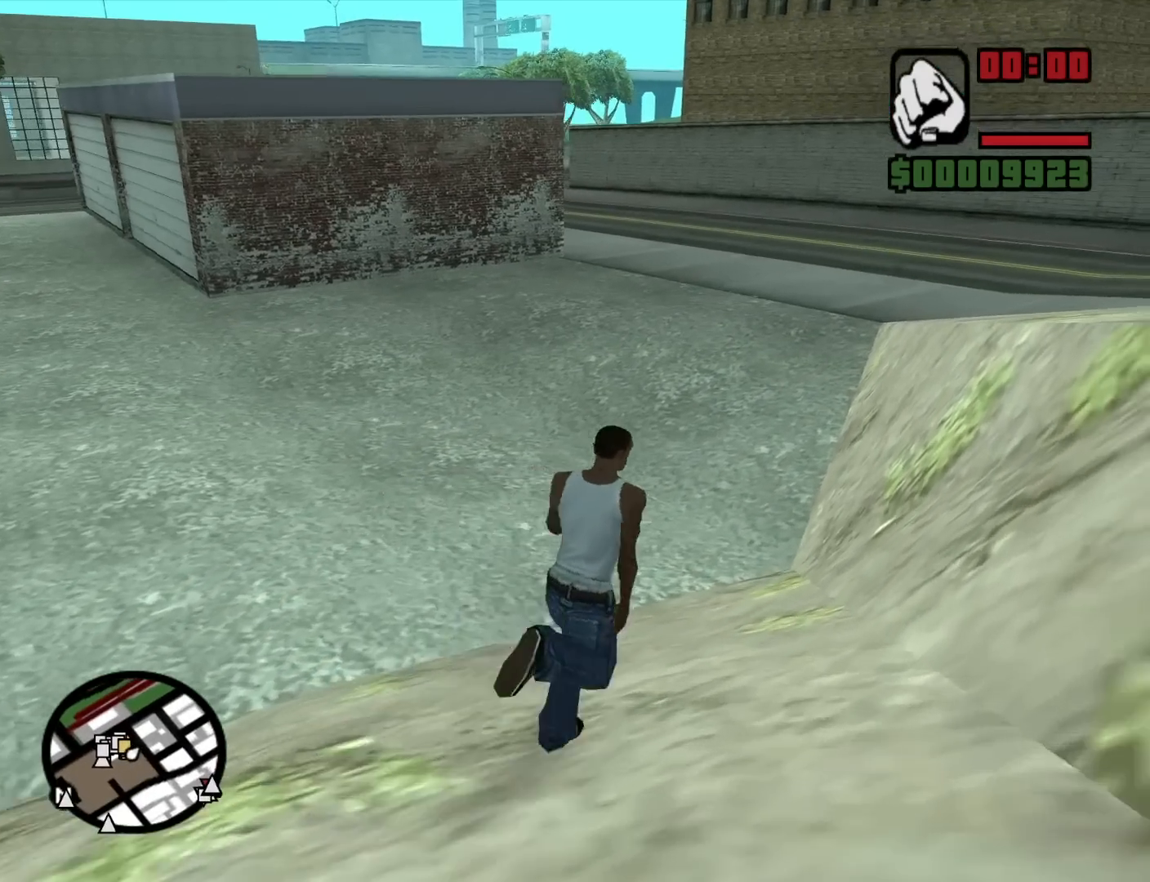
{"keys": ["d", "w"], "mouse": [], "events": [[84, "space", "down"], [184, "space", "up"], [317, "space", "down"], [417, "space", "up"]]}
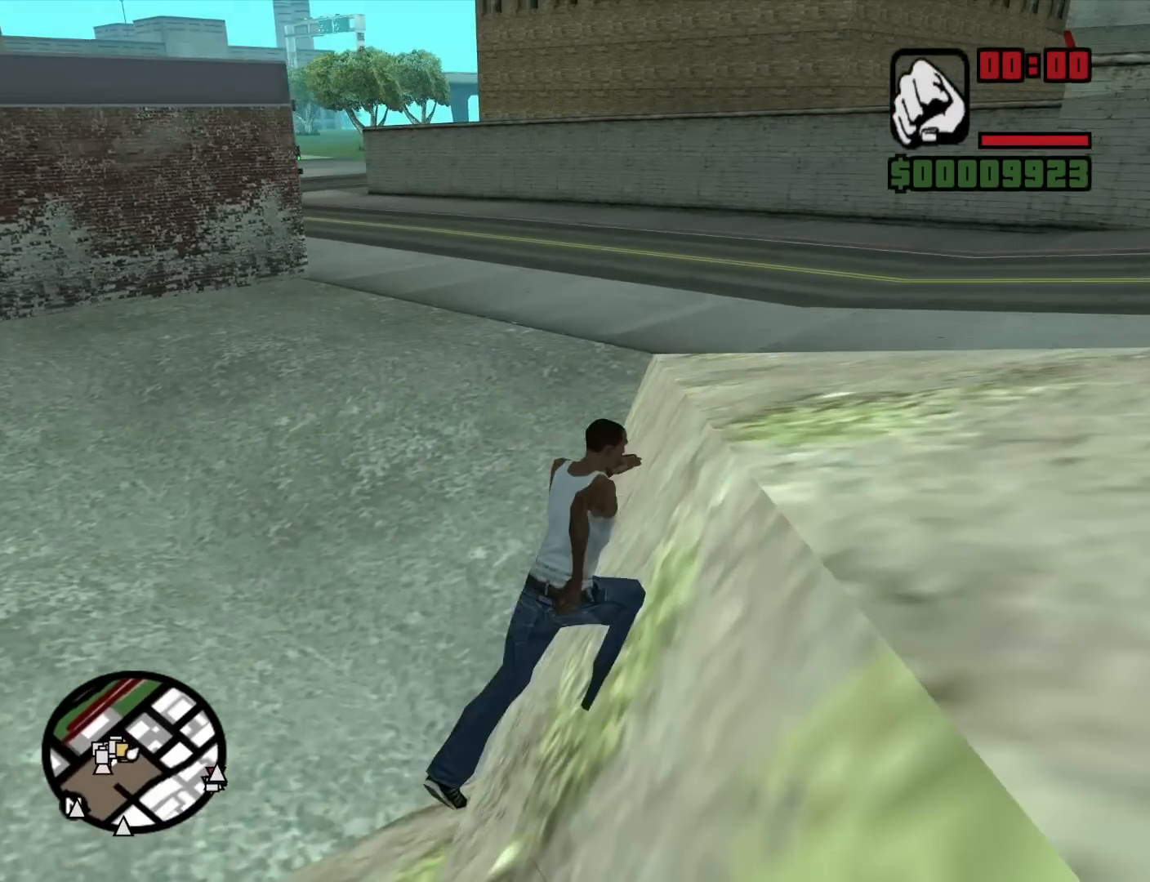
{"keys": ["d", "w"], "mouse": [], "events": [[50, "space", "down"], [150, "space", "up"], [284, "space", "down"], [334, "space", "up"]]}
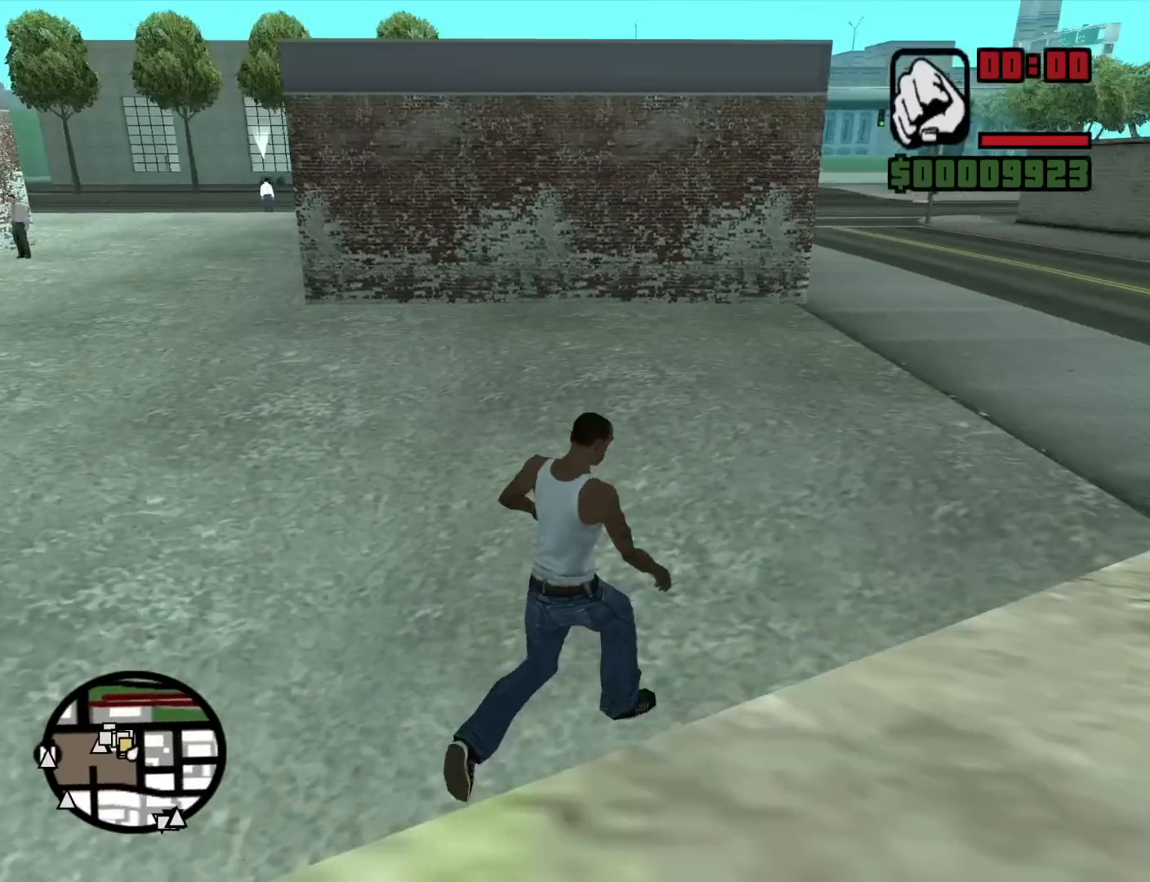
{"keys": ["d", "space", "w"], "mouse": [], "events": [[17, "space", "down"], [67, "space", "up"], [250, "space", "down"], [300, "space", "up"], [450, "space", "down"]]}
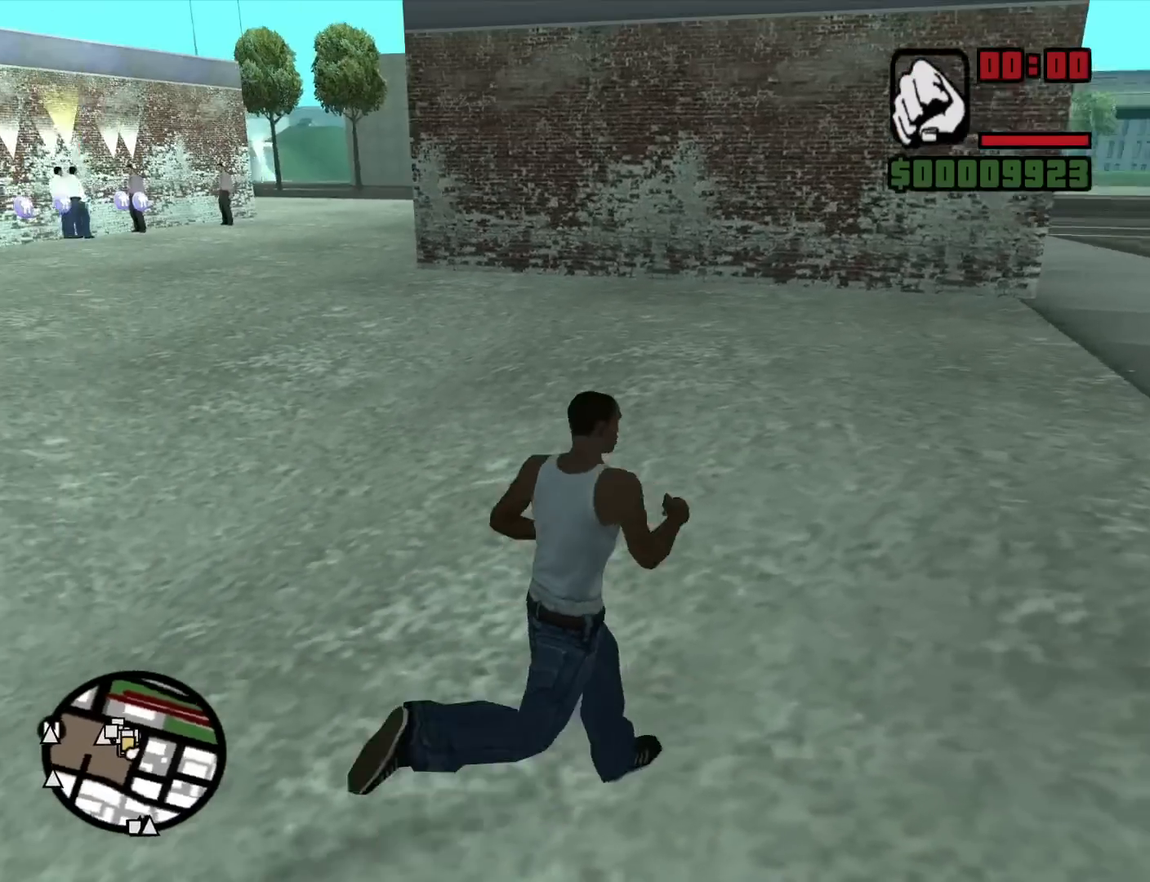
{"keys": ["a", "w"], "mouse": [], "events": [[84, "d", "up"], [184, "a", "down"], [267, "space", "up"], [367, "space", "down"], [467, "space", "up"]]}
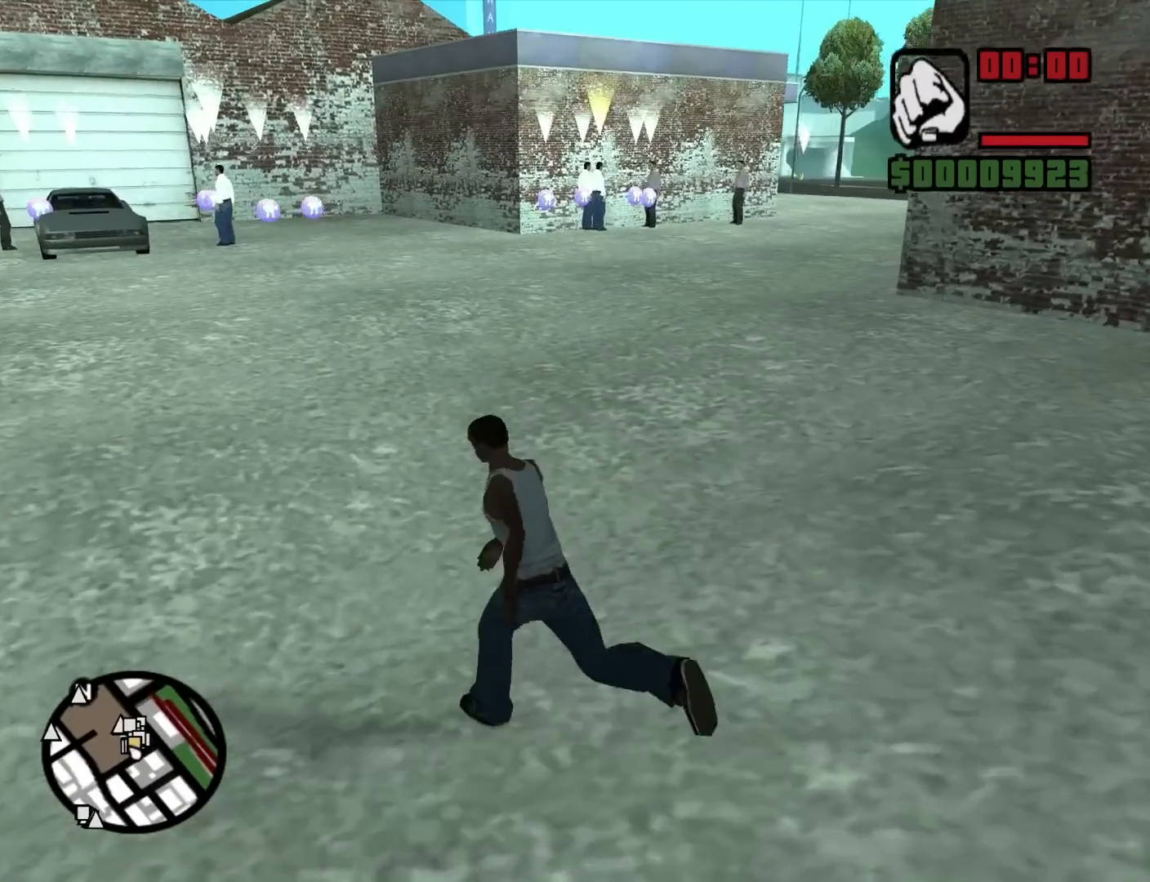
{"keys": ["space", "w"], "mouse": [], "events": [[50, "space", "down"], [150, "space", "up"], [200, "a", "up"], [284, "space", "down"], [334, "space", "up"], [484, "space", "down"]]}
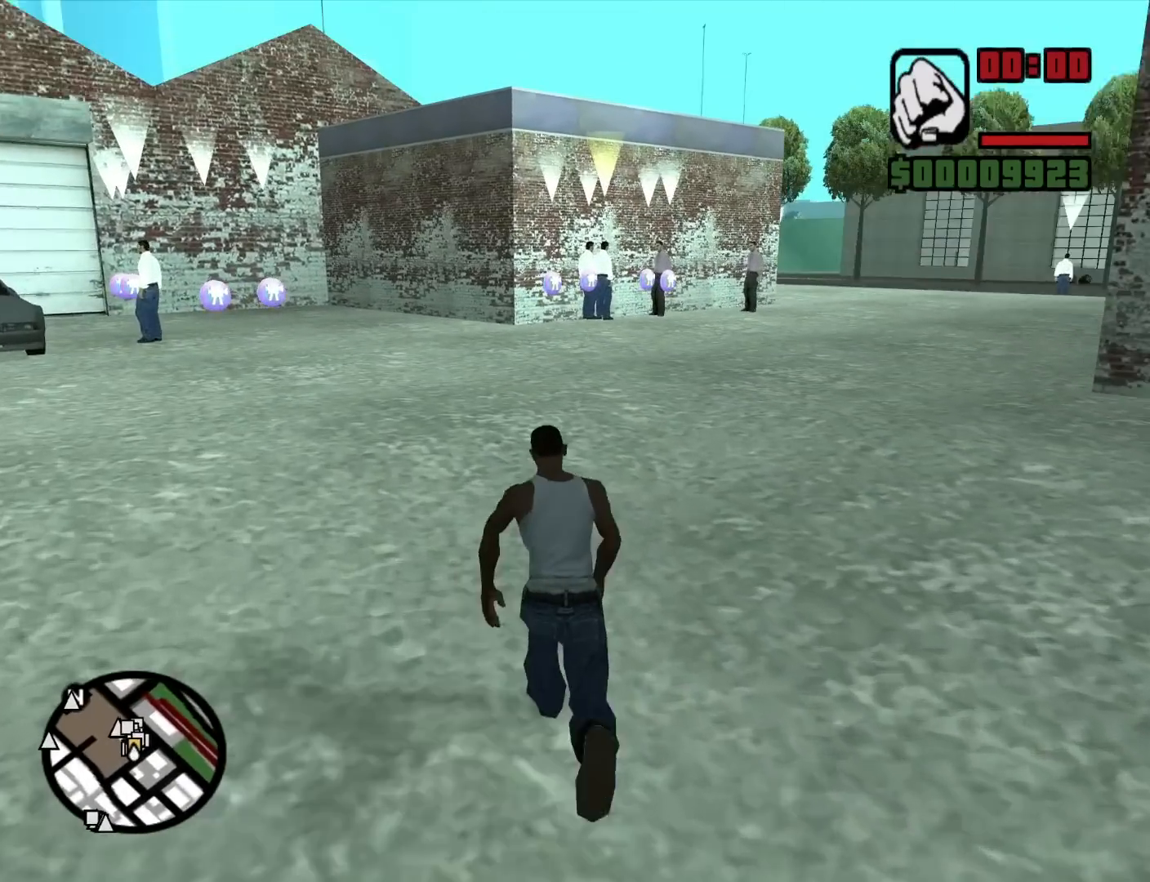
{"keys": ["w"], "mouse": [], "events": [[67, "space", "up"], [217, "space", "down"], [267, "space", "up"], [400, "space", "down"], [500, "space", "up"]]}
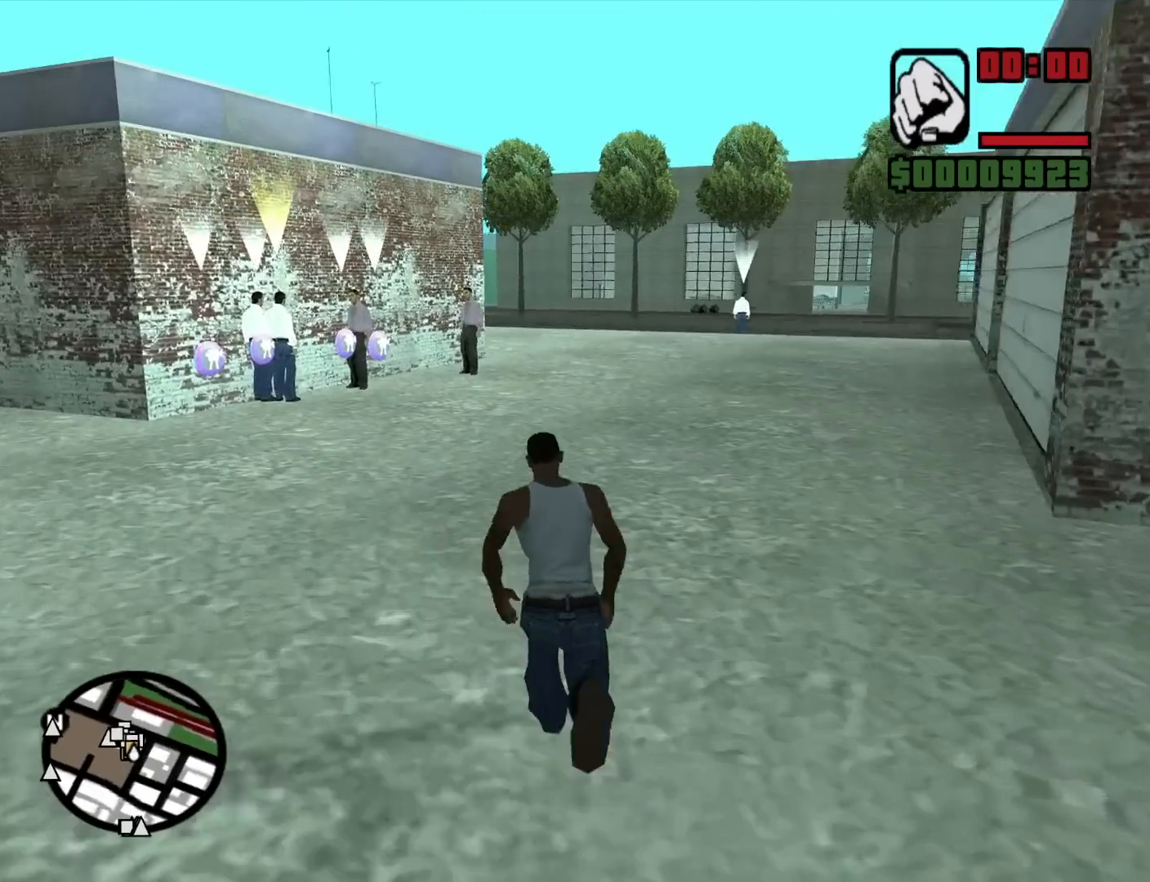
{"keys": ["space", "w"], "mouse": [], "events": [[84, "space", "down"], [184, "space", "up"], [317, "space", "down"], [367, "space", "up"], [500, "space", "down"]]}
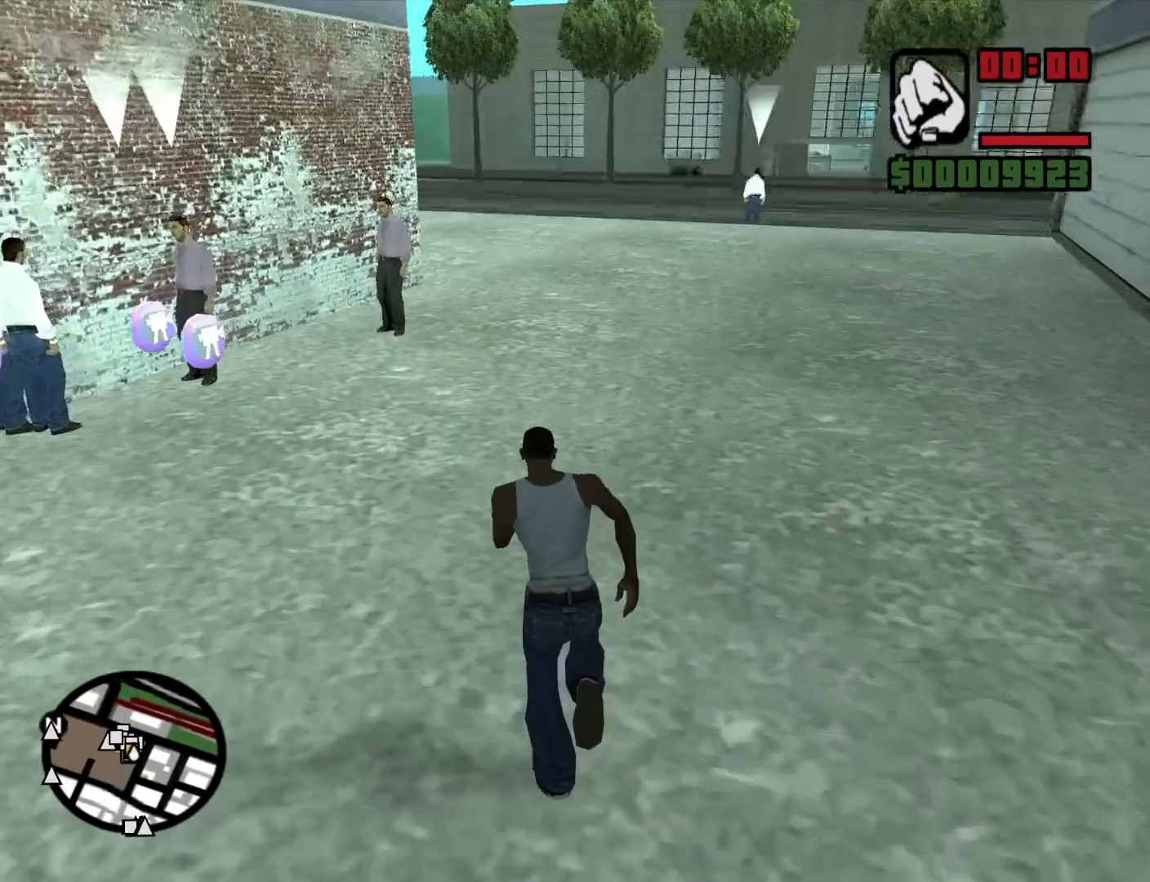
{"keys": ["w"], "mouse": [], "events": [[50, "space", "up"], [200, "space", "down"], [284, "space", "up"], [434, "space", "down"], [484, "space", "up"]]}
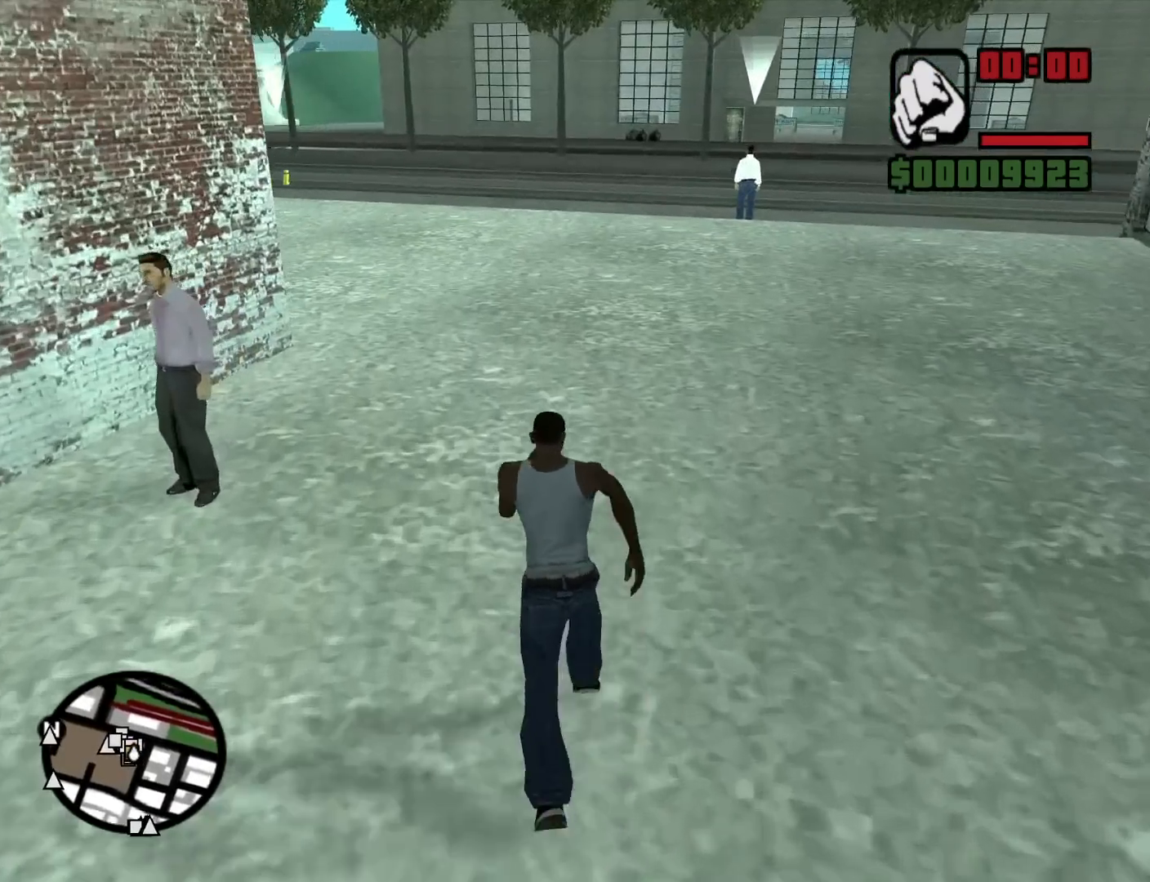
{"keys": ["w"], "mouse": [], "events": [[117, "space", "down"], [217, "space", "up"], [350, "space", "down"], [400, "space", "up"]]}
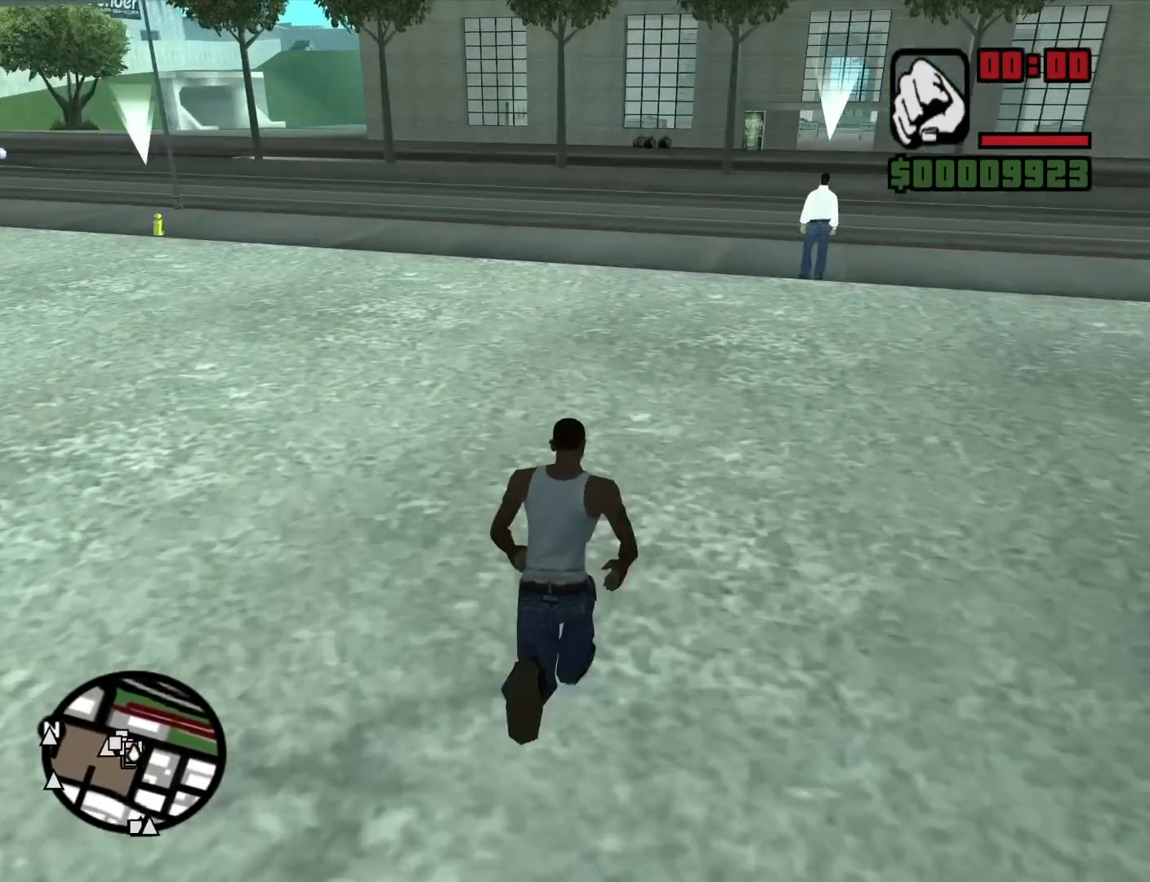
{"keys": ["d", "w"], "mouse": [], "events": [[84, "space", "down"], [134, "d", "down"], [184, "space", "up"], [317, "space", "down"], [417, "space", "up"]]}
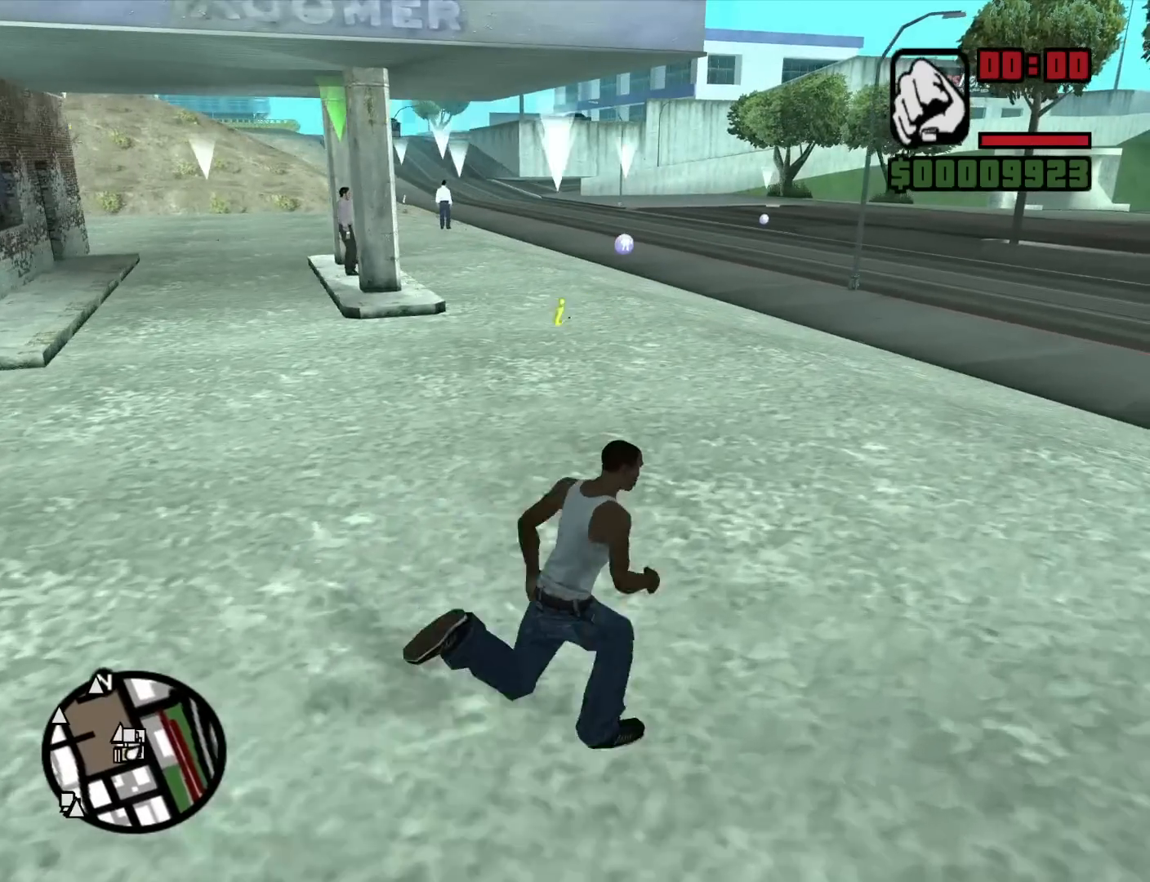
{"keys": ["space", "w"], "mouse": [], "events": [[250, "d", "up"], [384, "space", "down"]]}
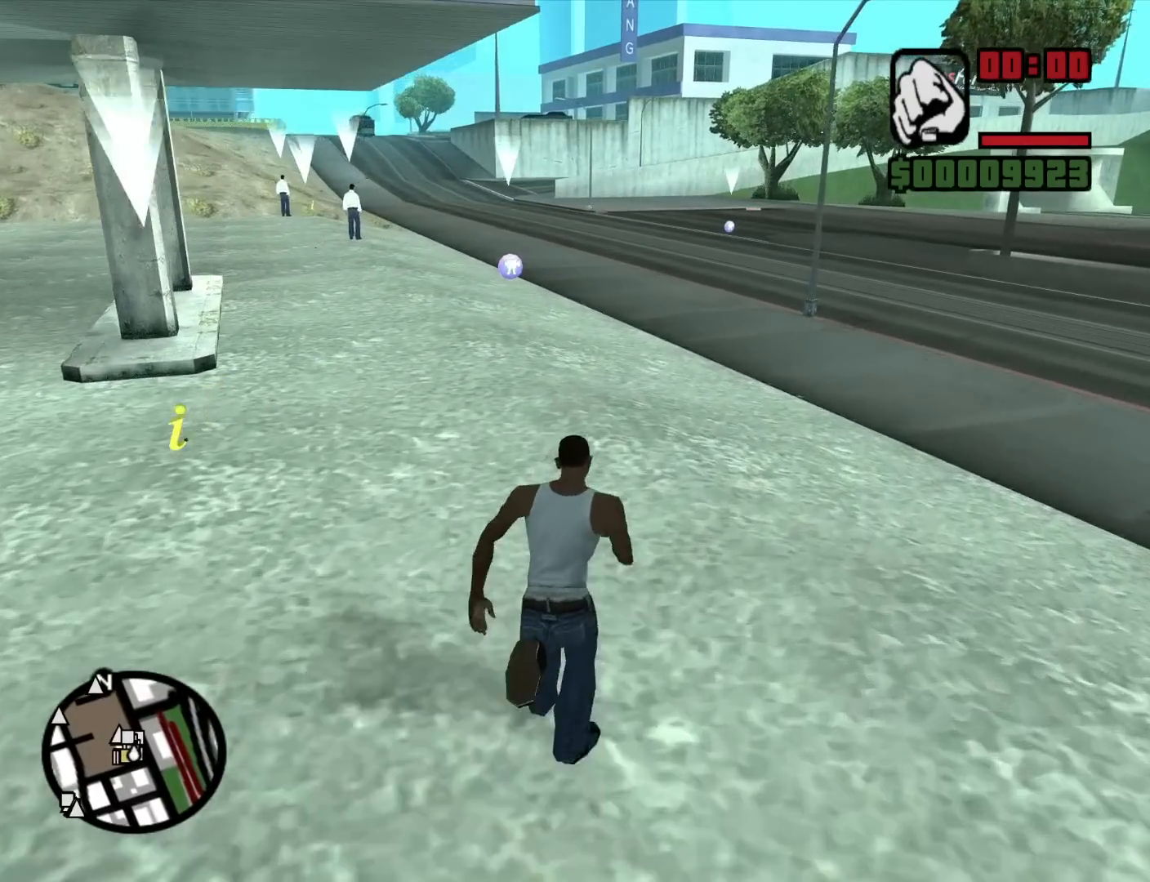
{"keys": ["w"], "mouse": [], "events": [[17, "space", "up"], [67, "space", "down"], [217, "space", "up"], [300, "space", "down"], [400, "space", "up"]]}
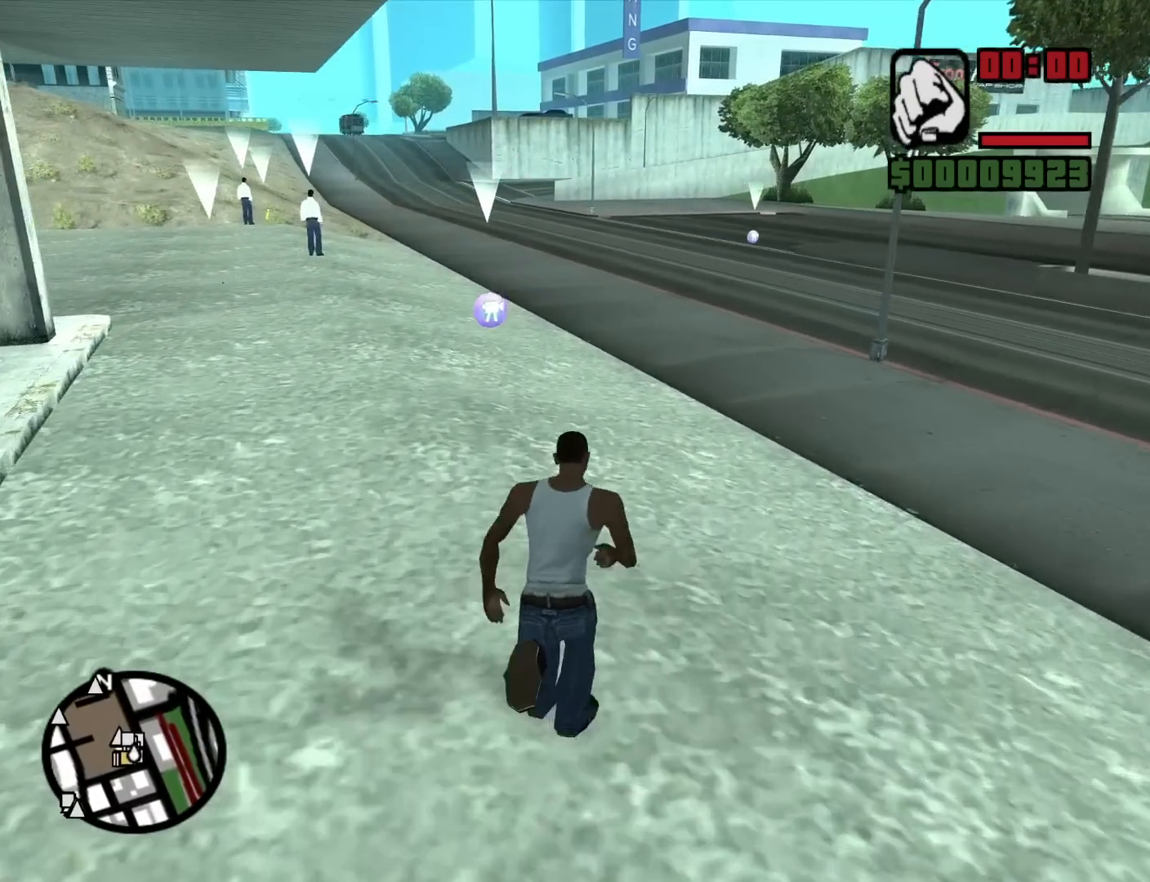
{"keys": ["d", "w"], "mouse": [], "events": [[84, "space", "down"], [184, "space", "up"], [267, "space", "down"], [417, "space", "up"], [467, "d", "down"]]}
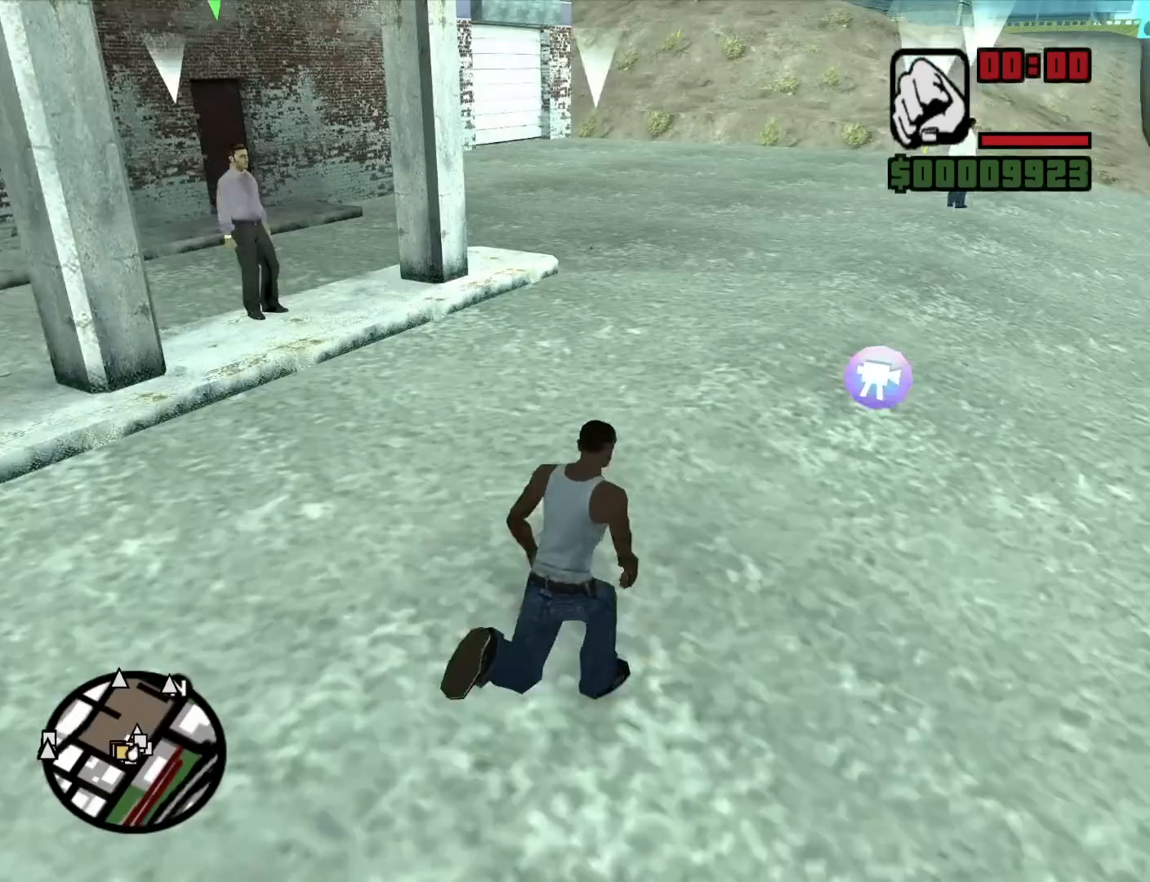
{"keys": ["d", "w"], "mouse": [], "events": [[50, "space", "down"], [100, "space", "up"], [284, "space", "down"], [384, "space", "up"]]}
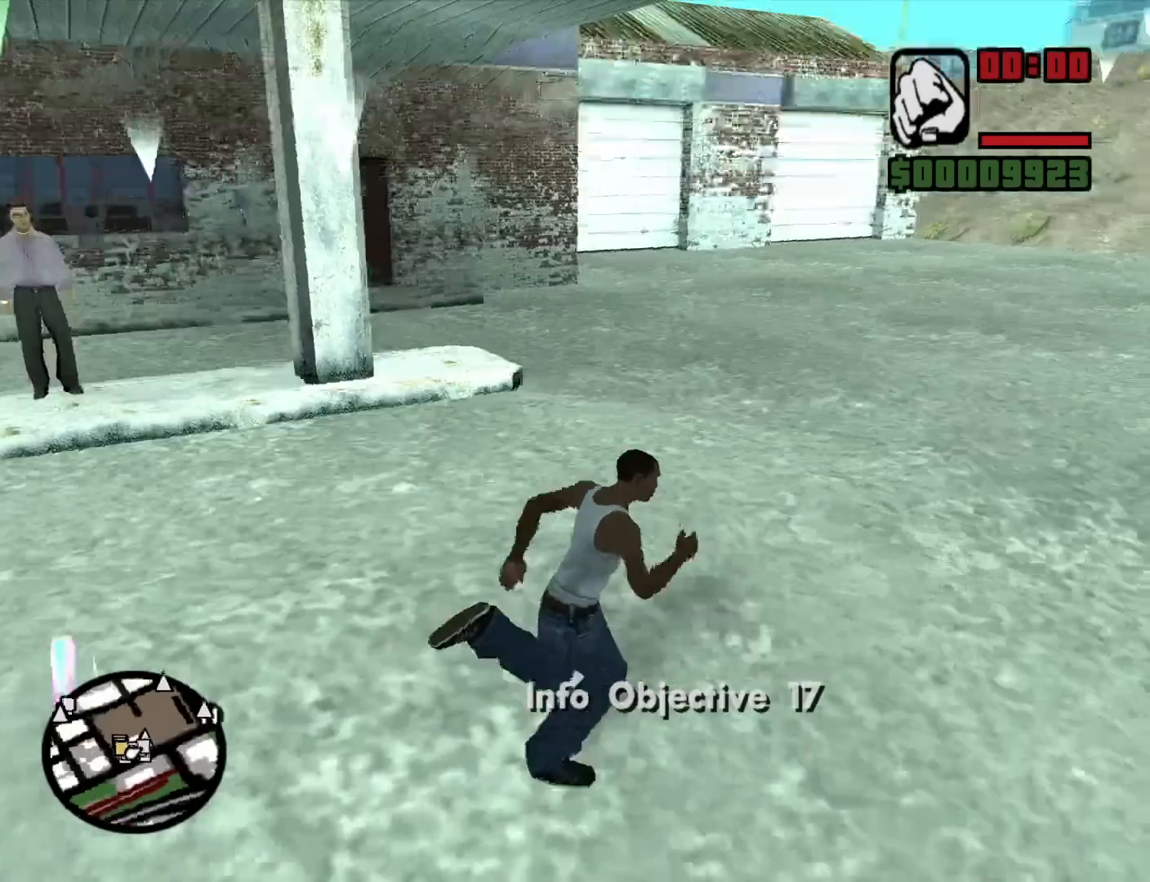
{"keys": ["d", "space", "w"], "mouse": [], "events": [[17, "space", "down"], [117, "space", "up"], [250, "space", "down"], [300, "space", "up"], [500, "space", "down"]]}
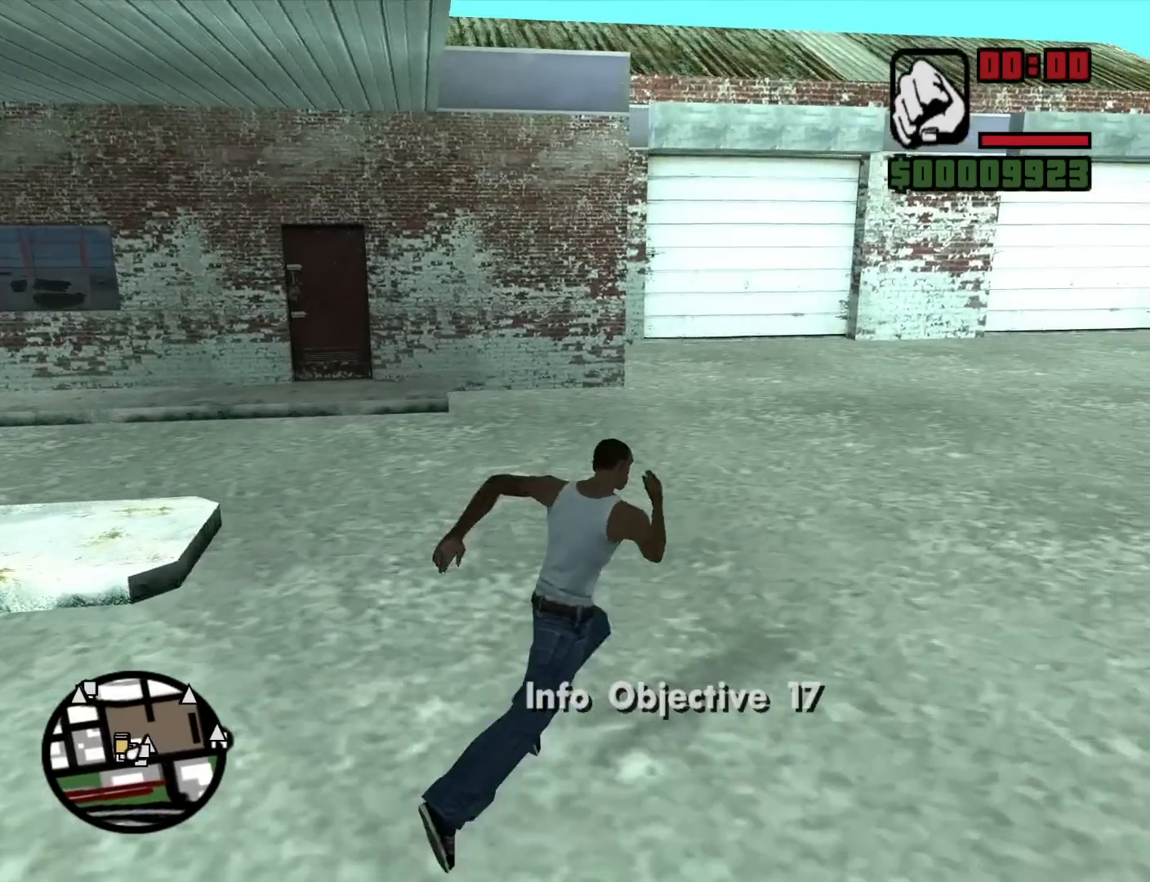
{"keys": ["d", "w"], "mouse": [], "events": [[34, "space", "up"], [234, "space", "down"], [267, "space", "up"], [417, "space", "down"], [467, "space", "up"]]}
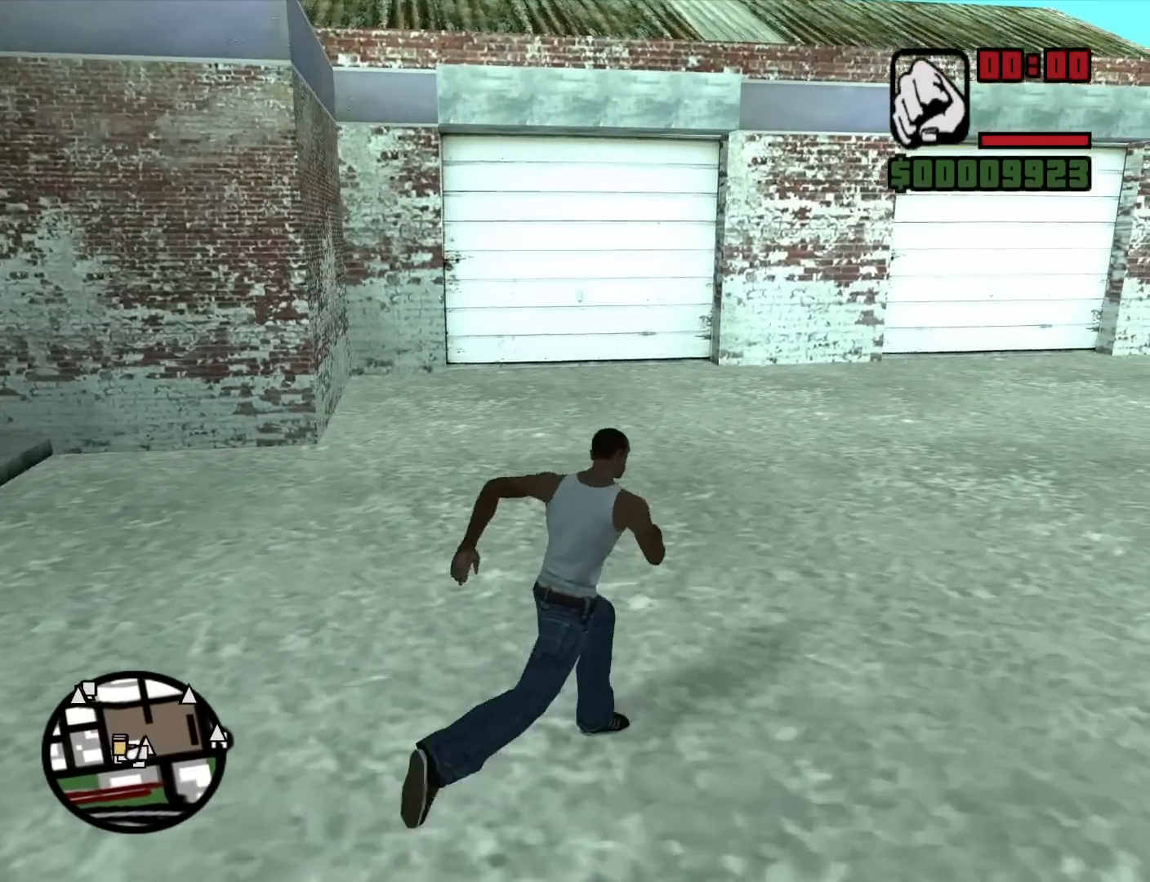
{"keys": ["d", "w"], "mouse": [], "events": [[100, "space", "down"], [200, "space", "up"], [334, "space", "down"], [384, "space", "up"]]}
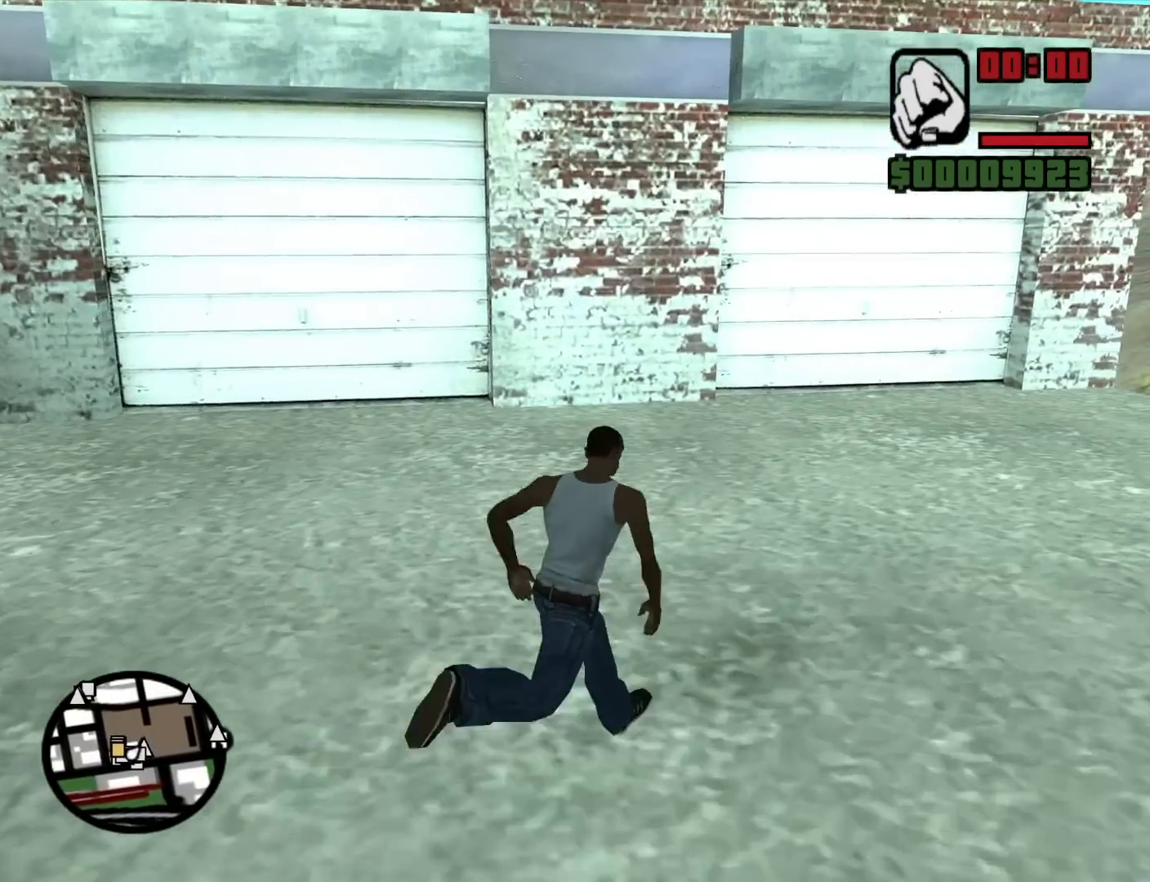
{"keys": ["d", "w"], "mouse": [], "events": [[17, "space", "down"], [67, "space", "up"], [217, "space", "down"], [300, "space", "up"], [450, "space", "down"], [500, "space", "up"]]}
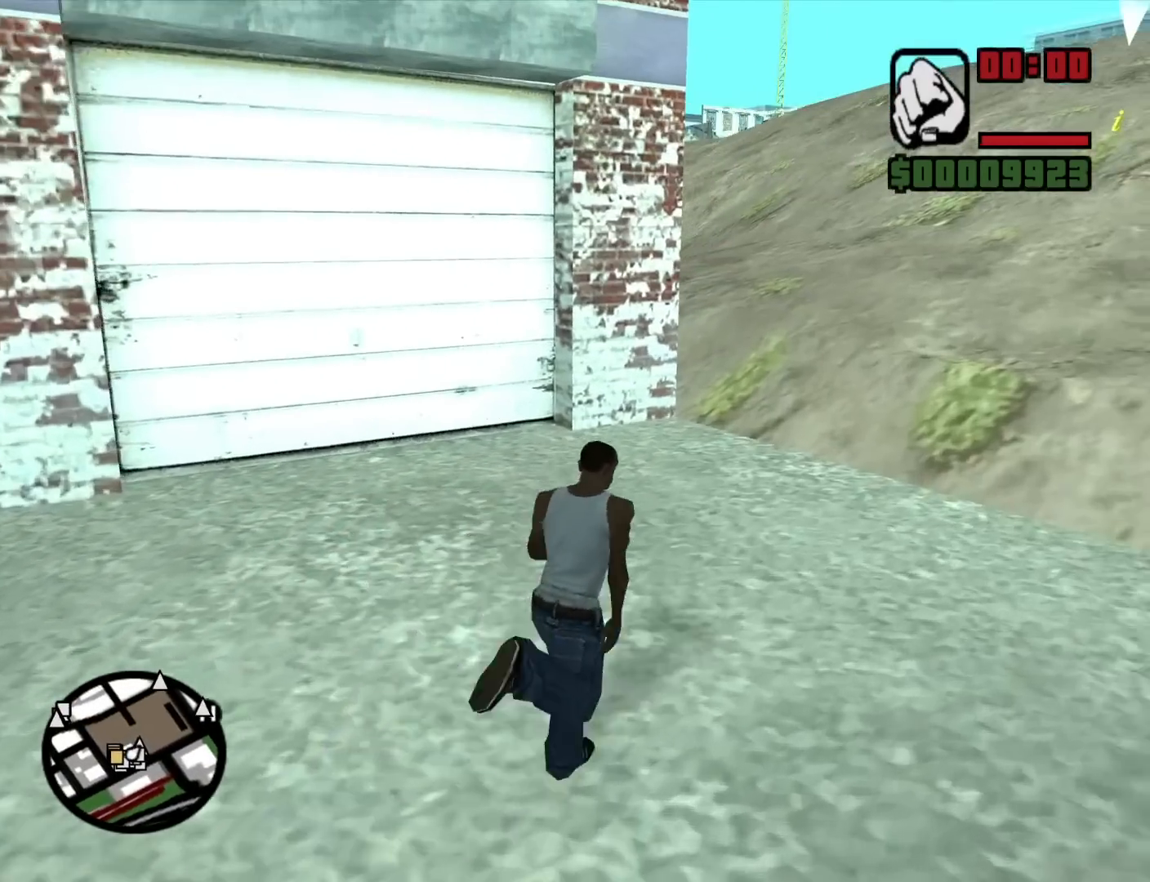
{"keys": ["d", "w"], "mouse": [], "events": [[134, "space", "down"], [234, "space", "up"], [317, "space", "down"], [417, "space", "up"]]}
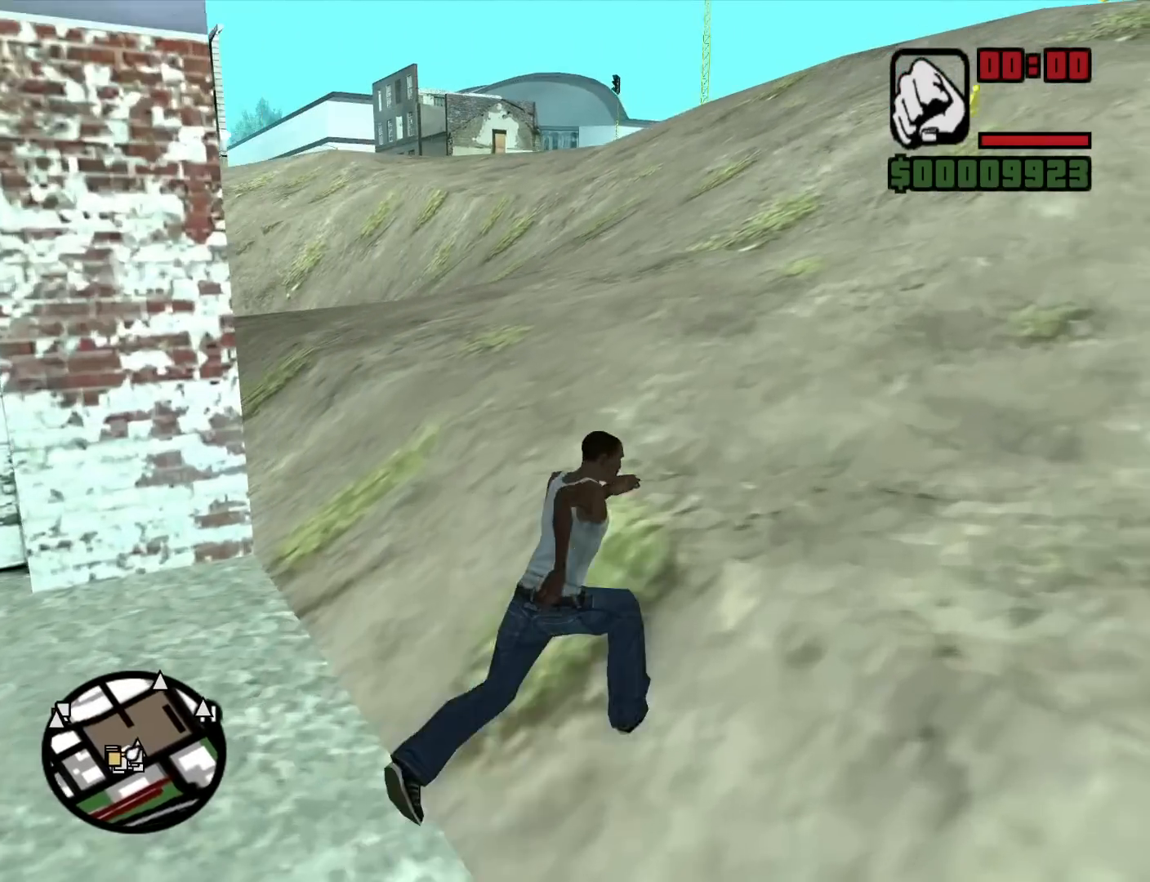
{"keys": ["d", "space", "w"], "mouse": [], "events": [[50, "space", "down"], [100, "space", "up"], [284, "space", "down"], [334, "space", "up"], [484, "space", "down"]]}
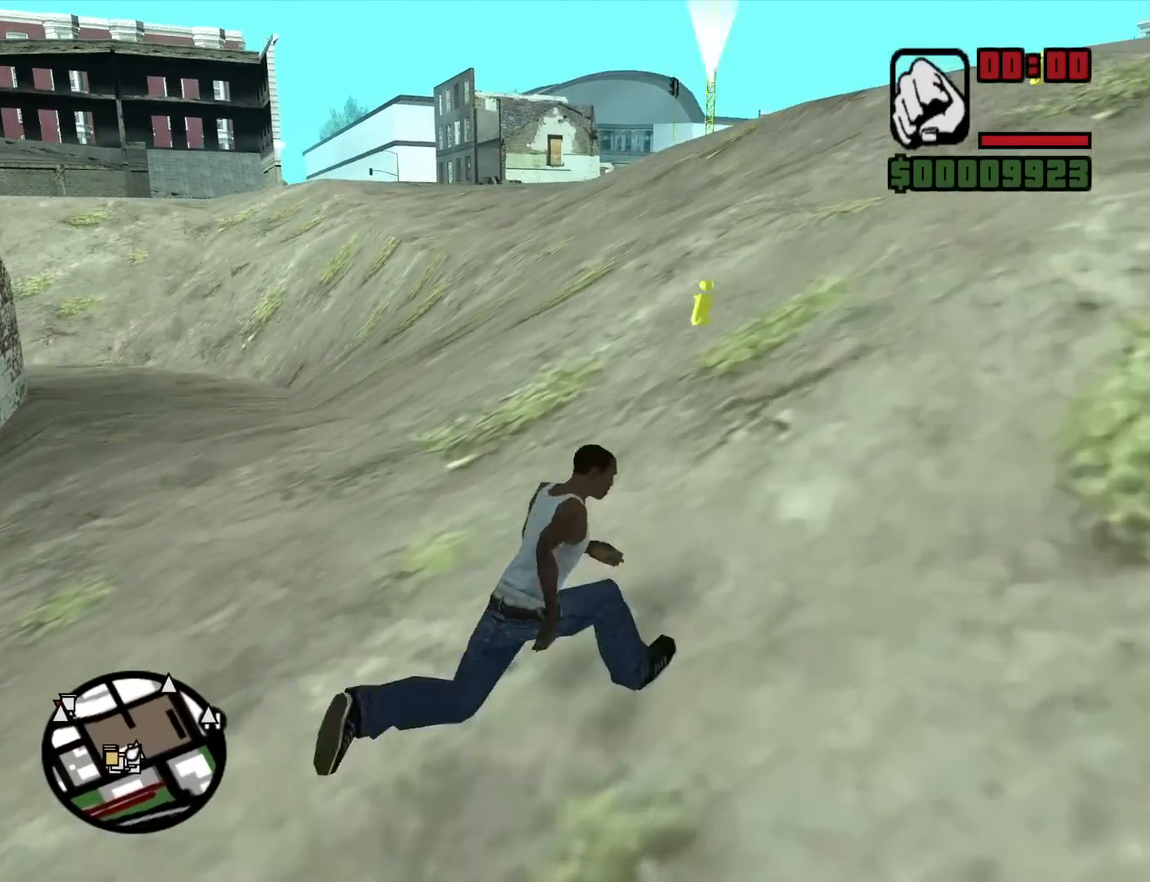
{"keys": ["d", "w"], "mouse": [], "events": [[67, "space", "up"], [217, "space", "down"], [300, "space", "up"], [450, "space", "down"], [500, "space", "up"]]}